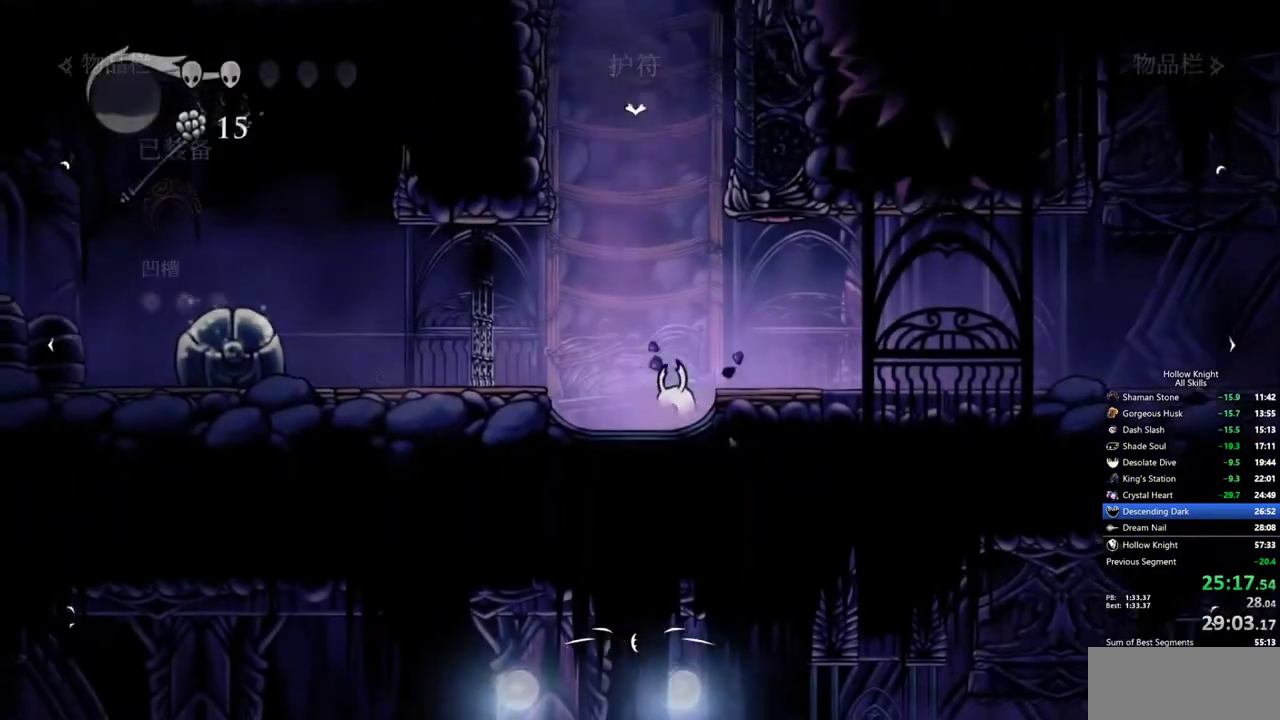
Gameplay with keyboard; each line is a JSON object with the keys held at the frame after it. "events" lists presses ("down") and releases ("up") of "cdash", "dash", "dnail", "down", "heal", "inv", "jump", "left", "nail", "right", "spell" and "up" between this image and that frame as [ms after this image, input, new state], when the widget could be followed in between. No other keys are recorded. Mouse input is not recorded. Key names are as the overlay labels them; some are game actions (e.g. jump) rather than physical keys.
{"keys": ["dash", "jump", "right"], "events": [[50, "jump", "down"], [283, "jump", "up"], [333, "jump", "down"], [433, "dash", "down"]]}
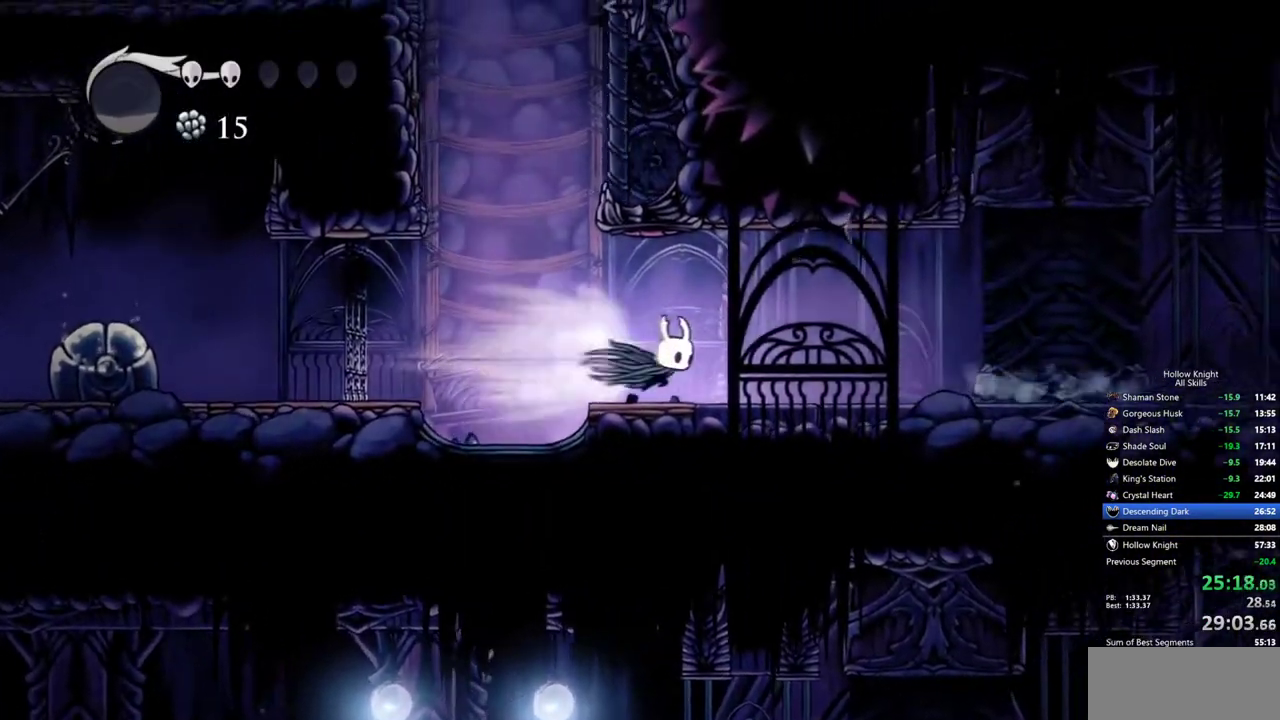
{"keys": [], "events": [[17, "dash", "up"], [17, "jump", "up"], [400, "right", "up"]]}
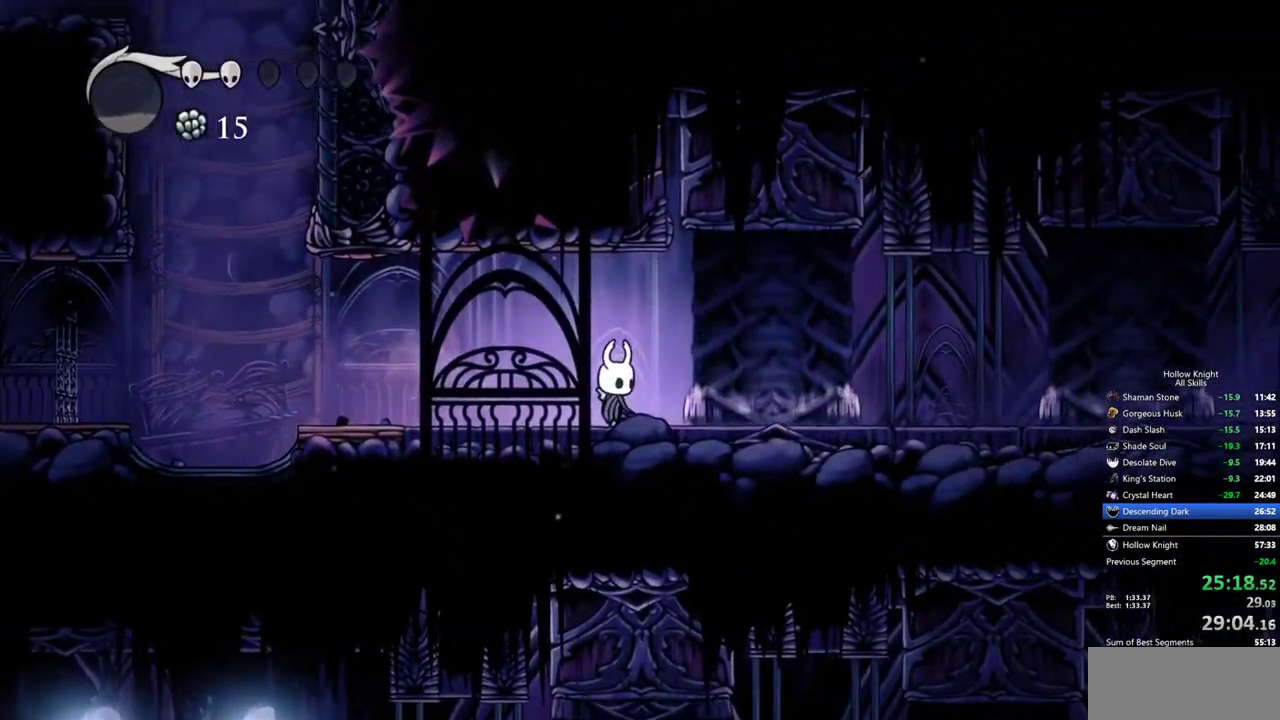
{"keys": ["right"], "events": [[183, "right", "down"], [283, "dash", "down"], [367, "dash", "up"]]}
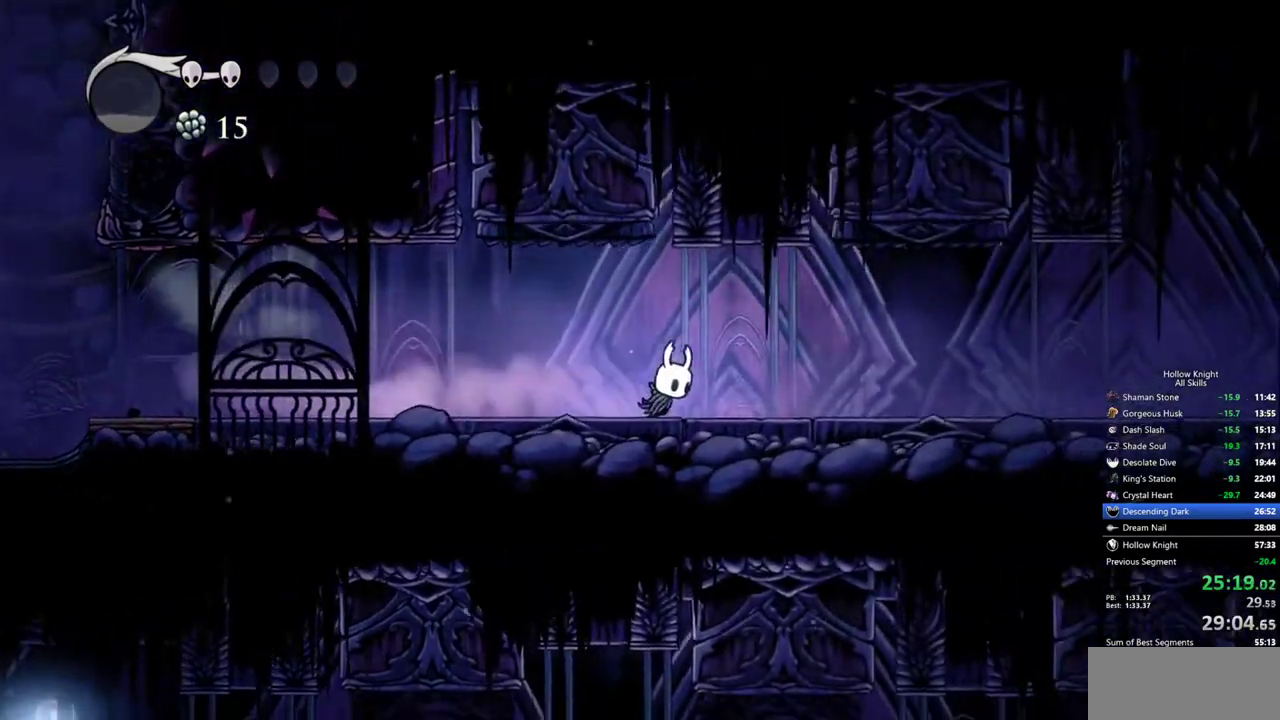
{"keys": ["dash", "right"], "events": [[433, "dash", "down"]]}
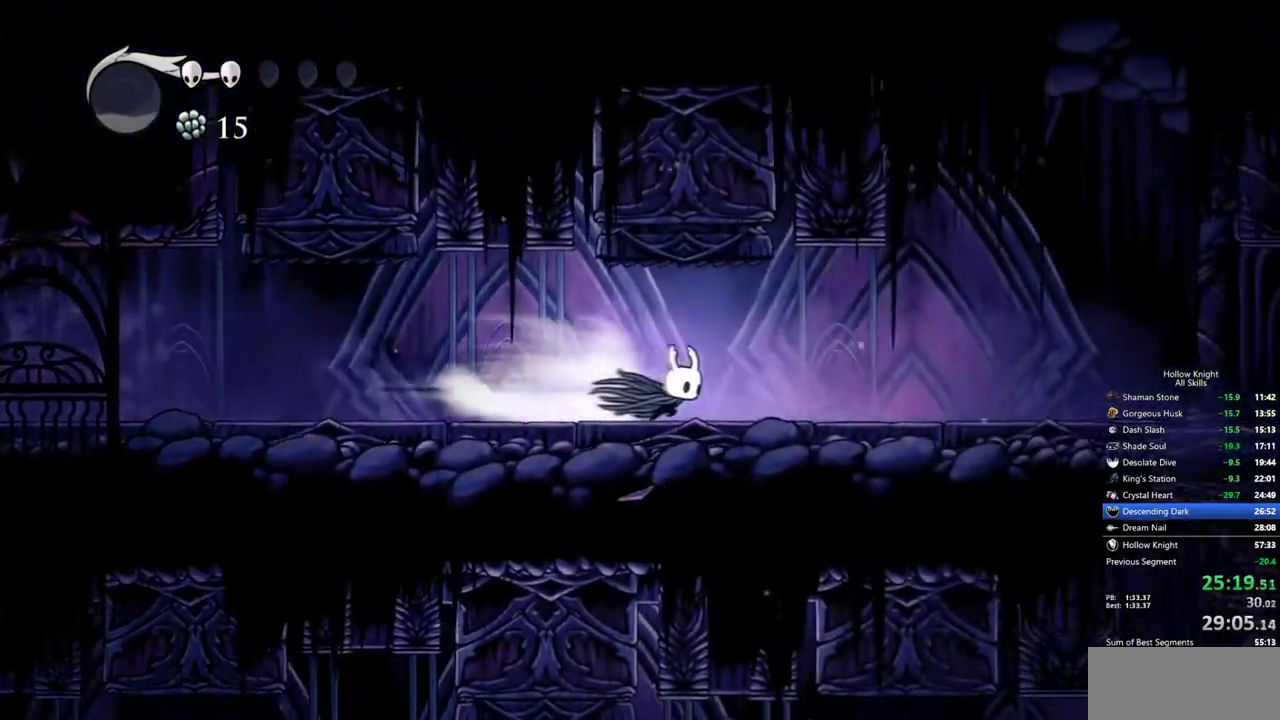
{"keys": ["right"], "events": [[67, "dash", "up"]]}
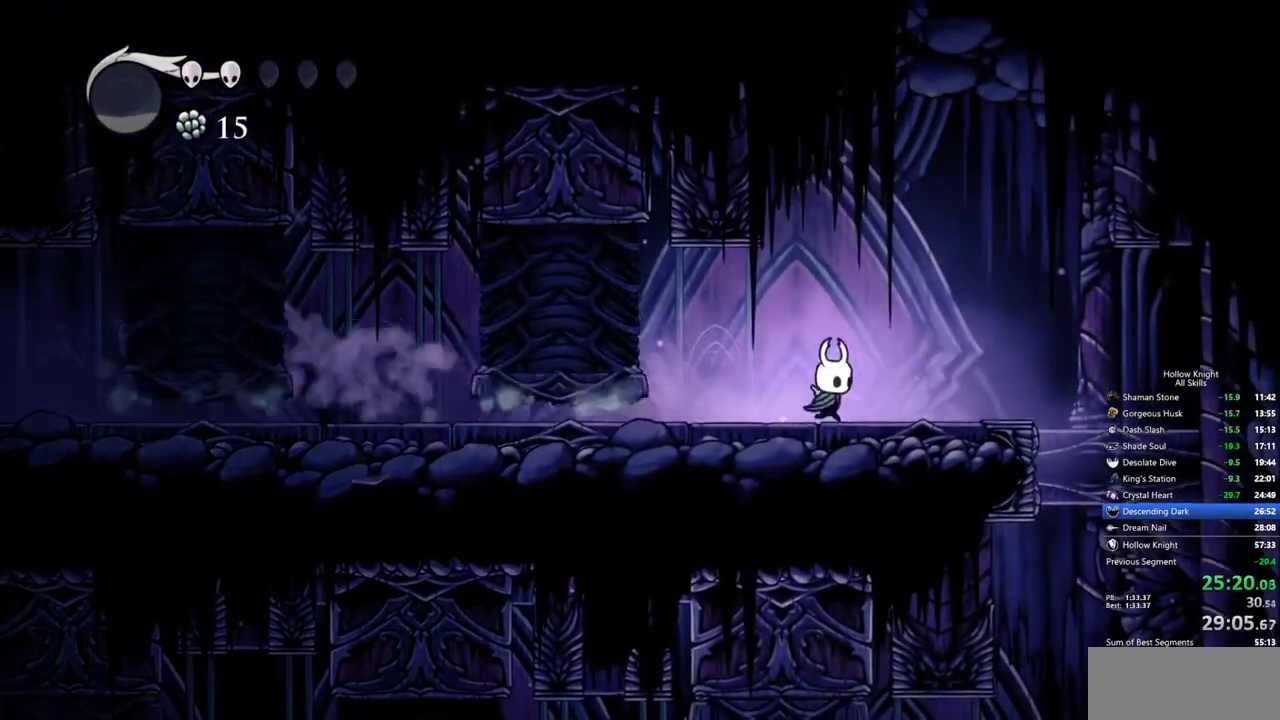
{"keys": [], "events": [[33, "dash", "down"], [133, "dash", "up"], [367, "right", "up"]]}
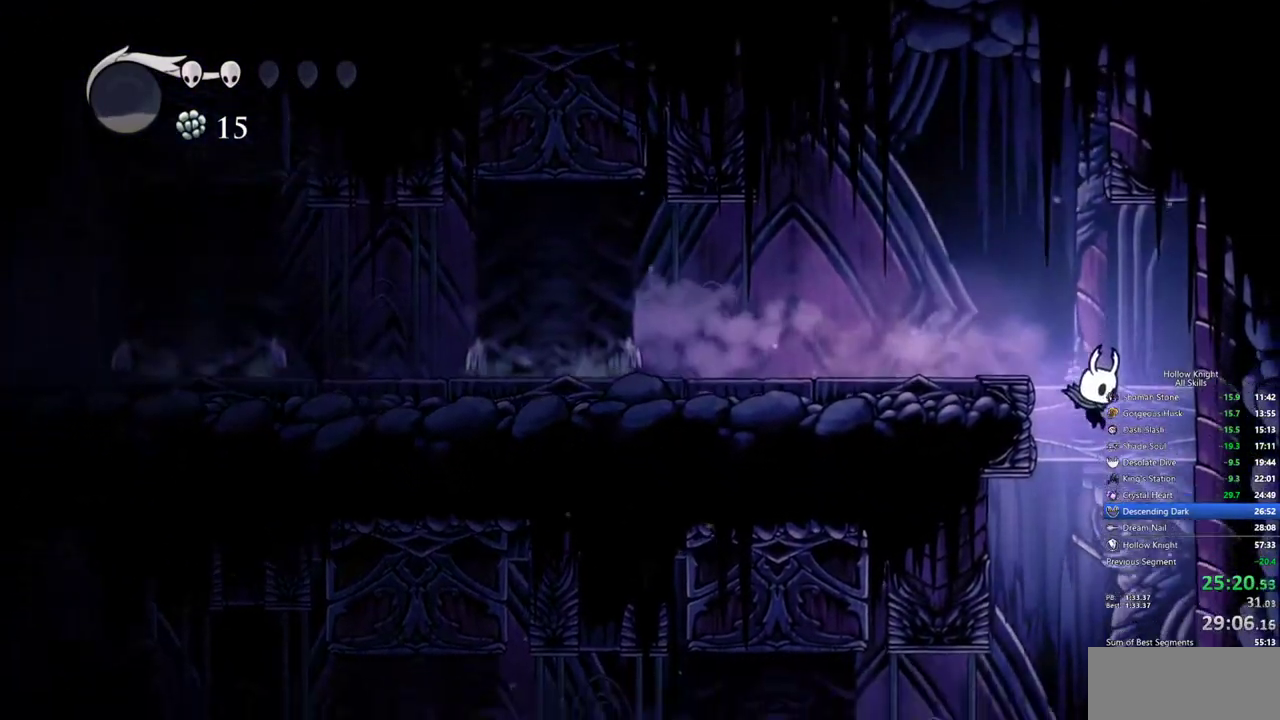
{"keys": ["left"], "events": [[100, "left", "down"]]}
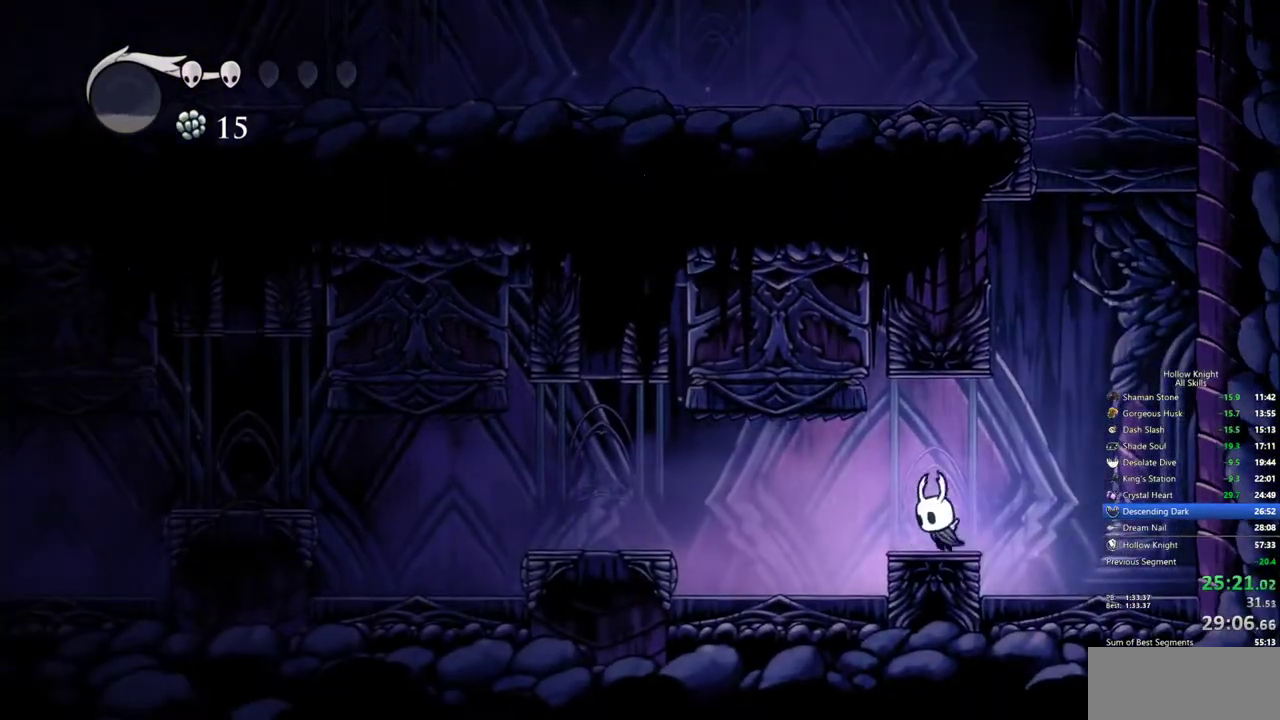
{"keys": [], "events": [[117, "left", "up"]]}
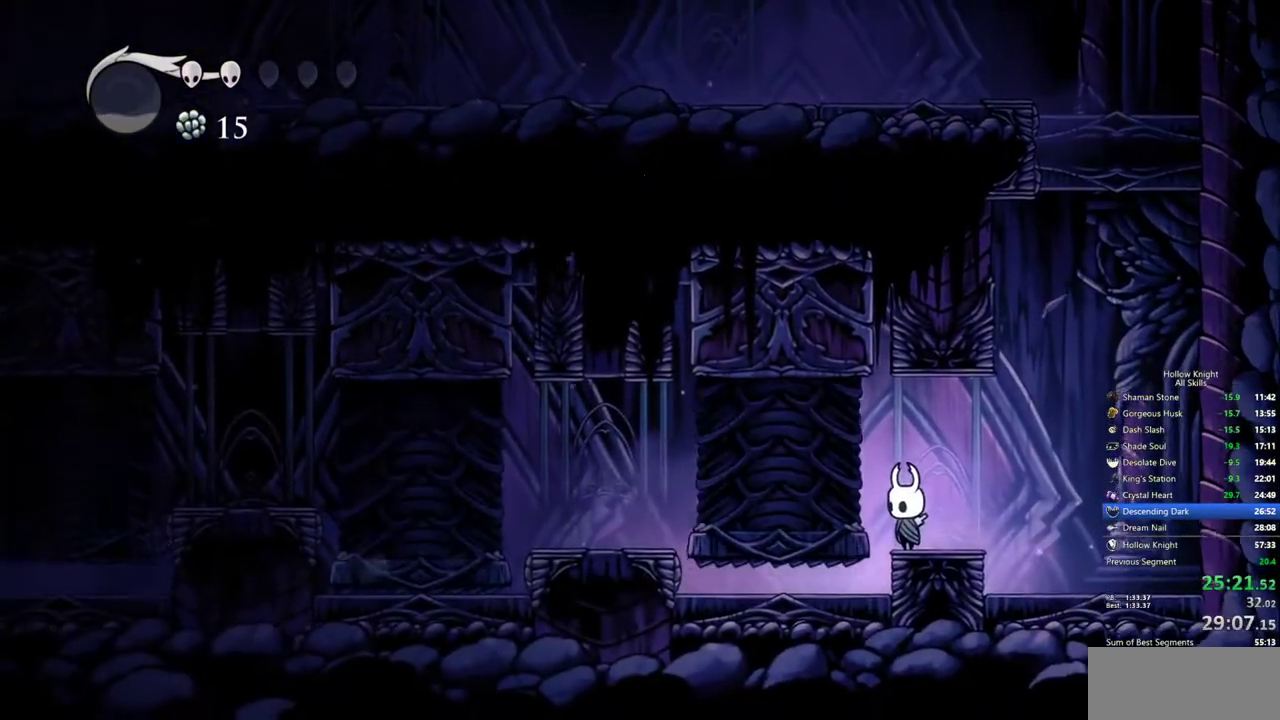
{"keys": ["left"], "events": [[83, "left", "down"], [133, "dash", "down"], [317, "dash", "up"]]}
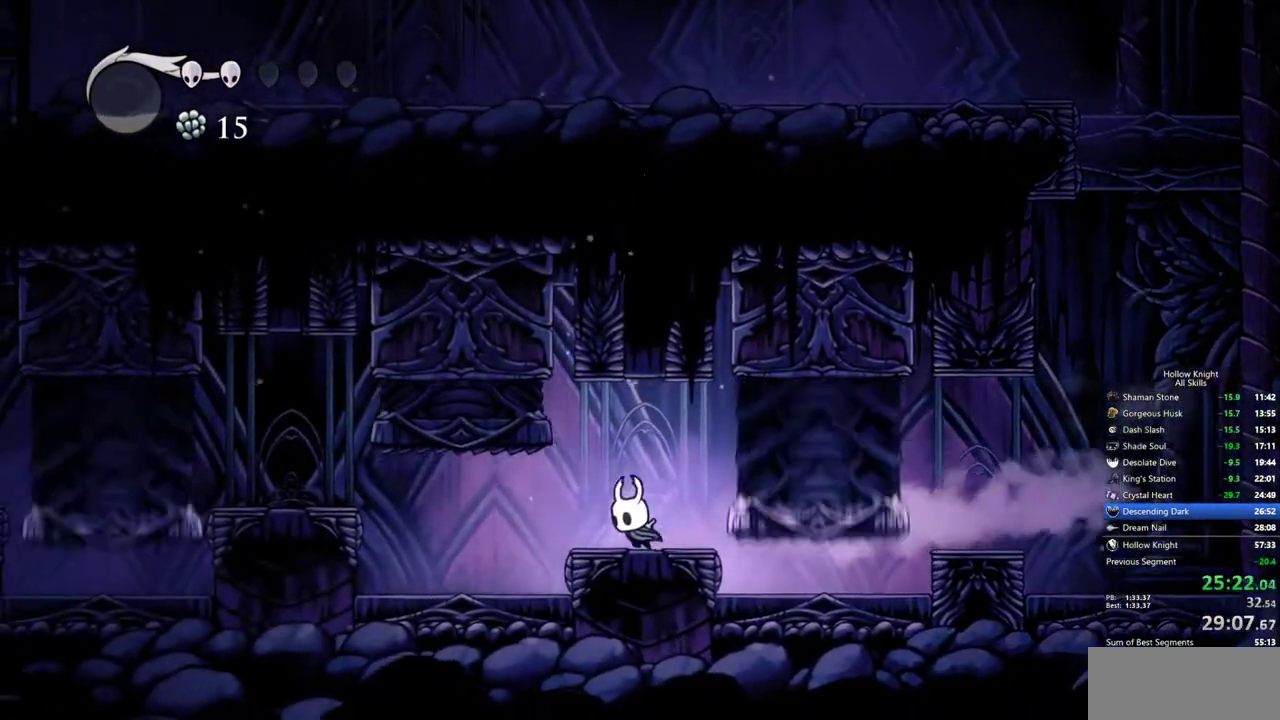
{"keys": ["left"], "events": [[200, "jump", "down"], [283, "dash", "down"], [383, "jump", "up"], [433, "dash", "up"]]}
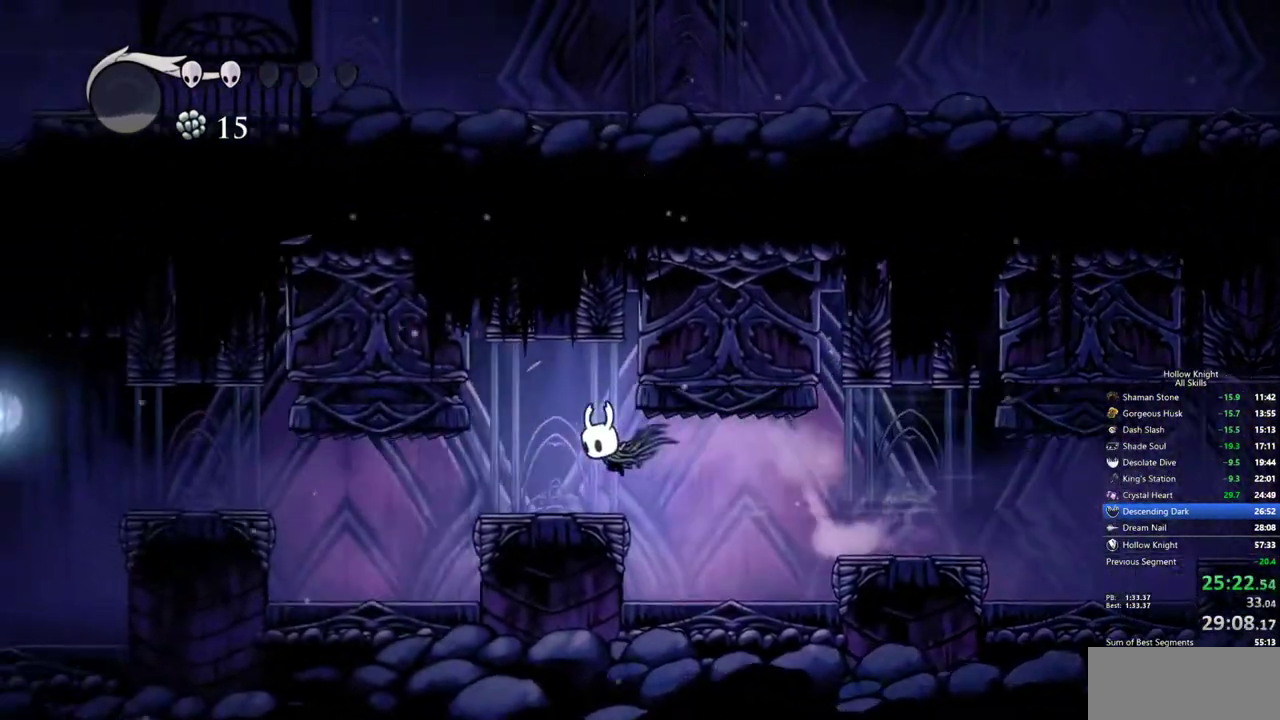
{"keys": [], "events": [[267, "left", "up"]]}
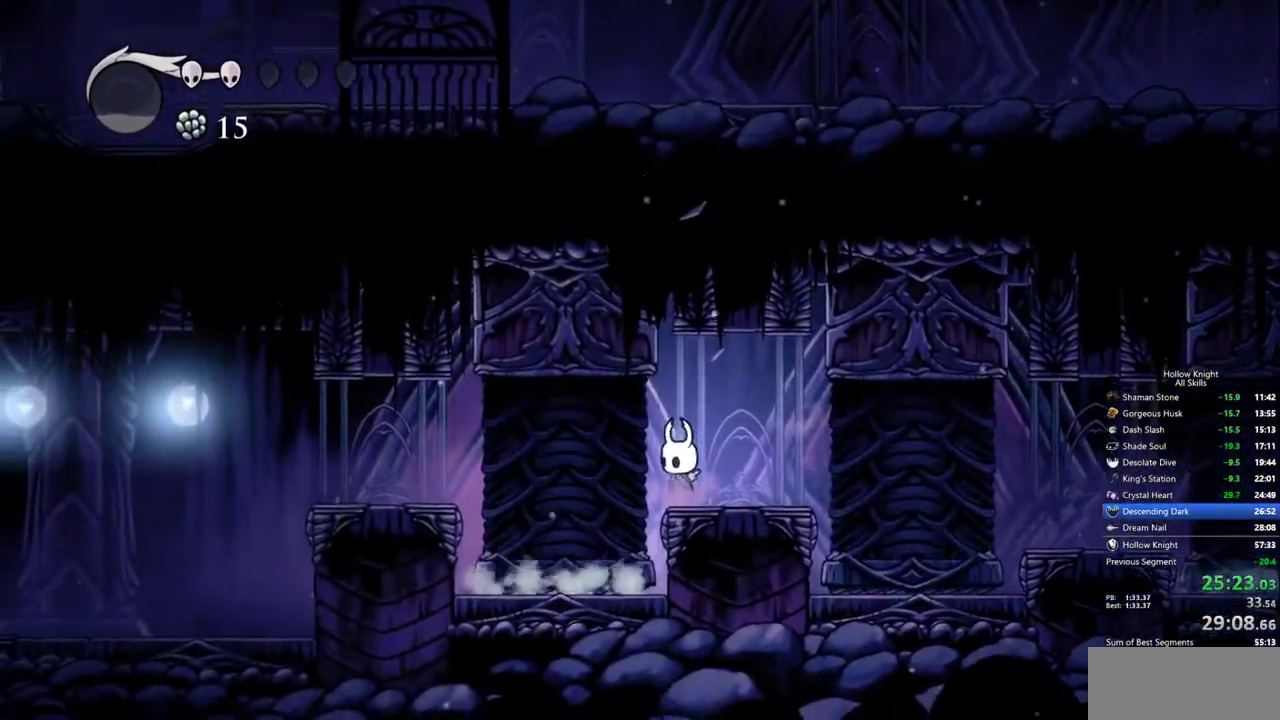
{"keys": ["dash", "left"], "events": [[367, "left", "down"], [417, "dash", "down"]]}
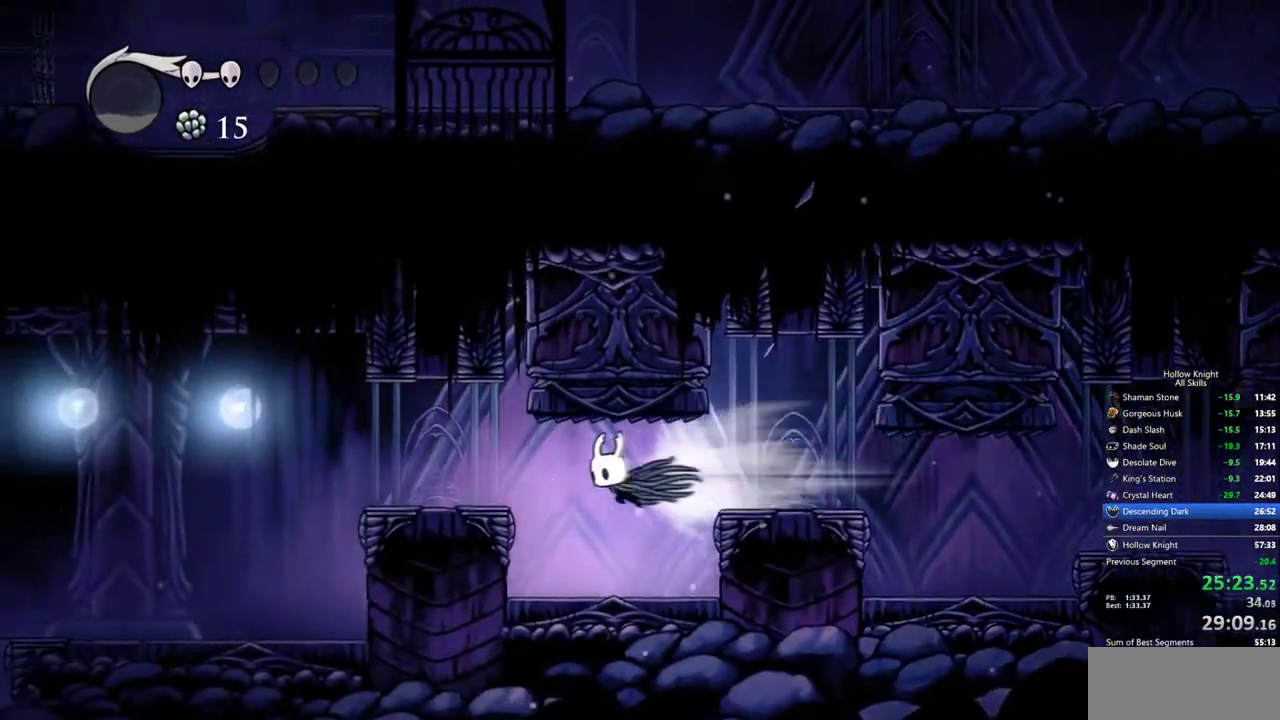
{"keys": ["left"], "events": [[100, "dash", "up"]]}
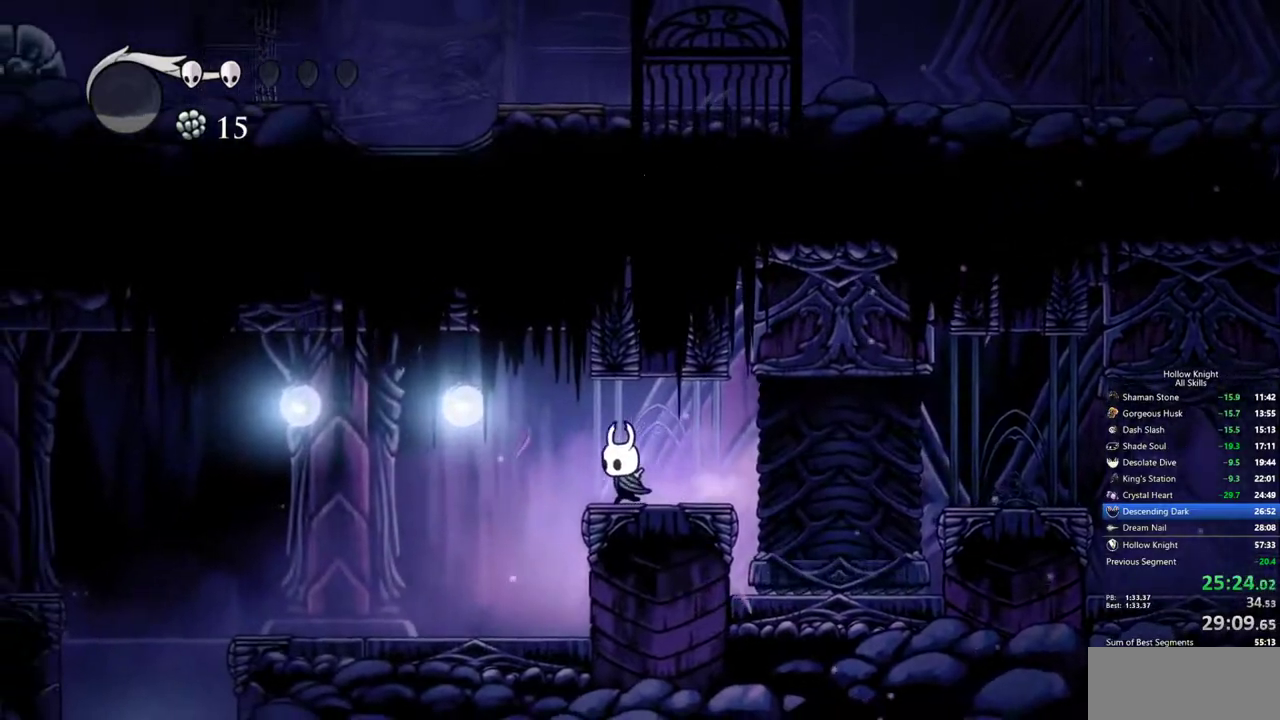
{"keys": ["left"], "events": [[17, "dash", "down"], [217, "dash", "up"]]}
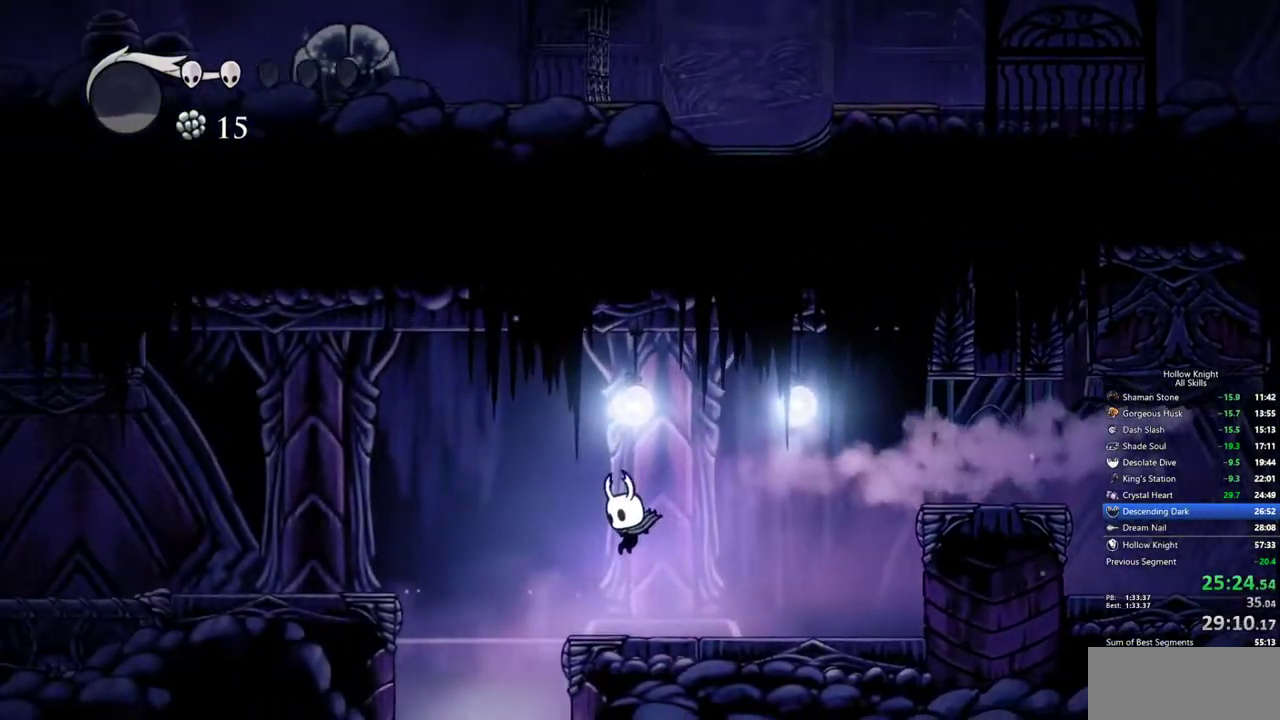
{"keys": [], "events": [[267, "right", "down"], [317, "left", "up"], [367, "right", "up"]]}
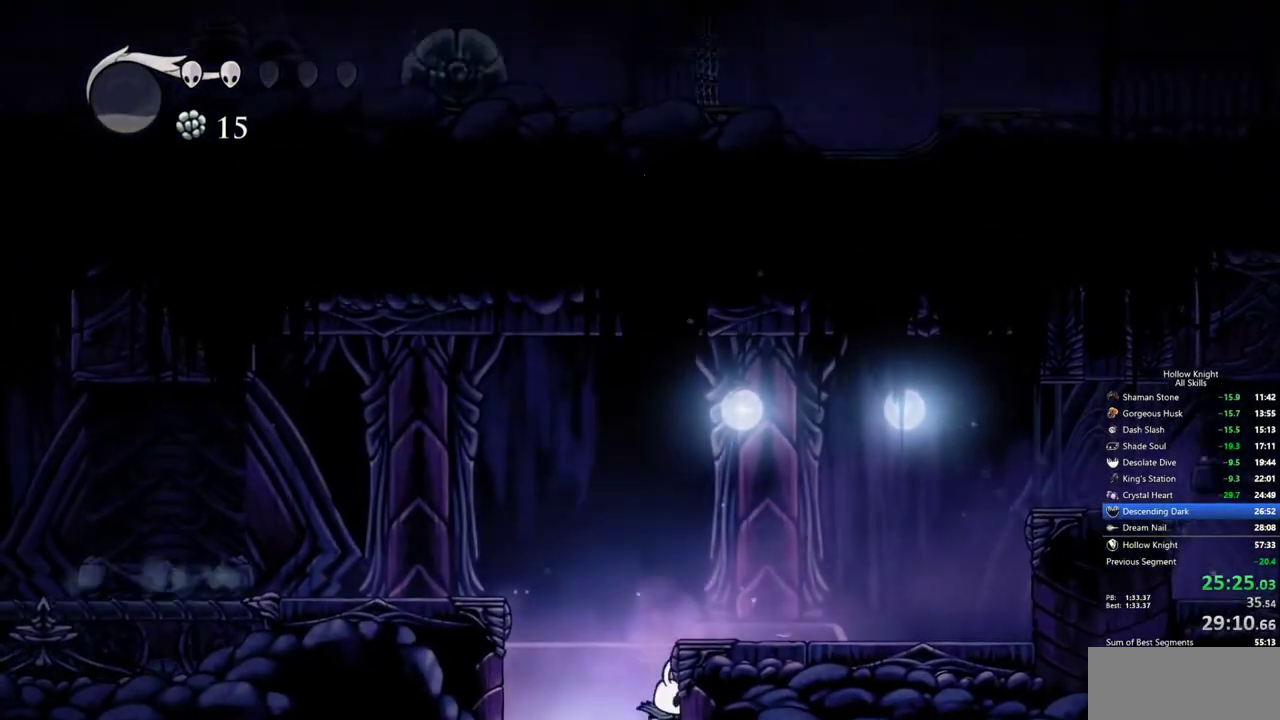
{"keys": ["right"], "events": [[483, "right", "down"]]}
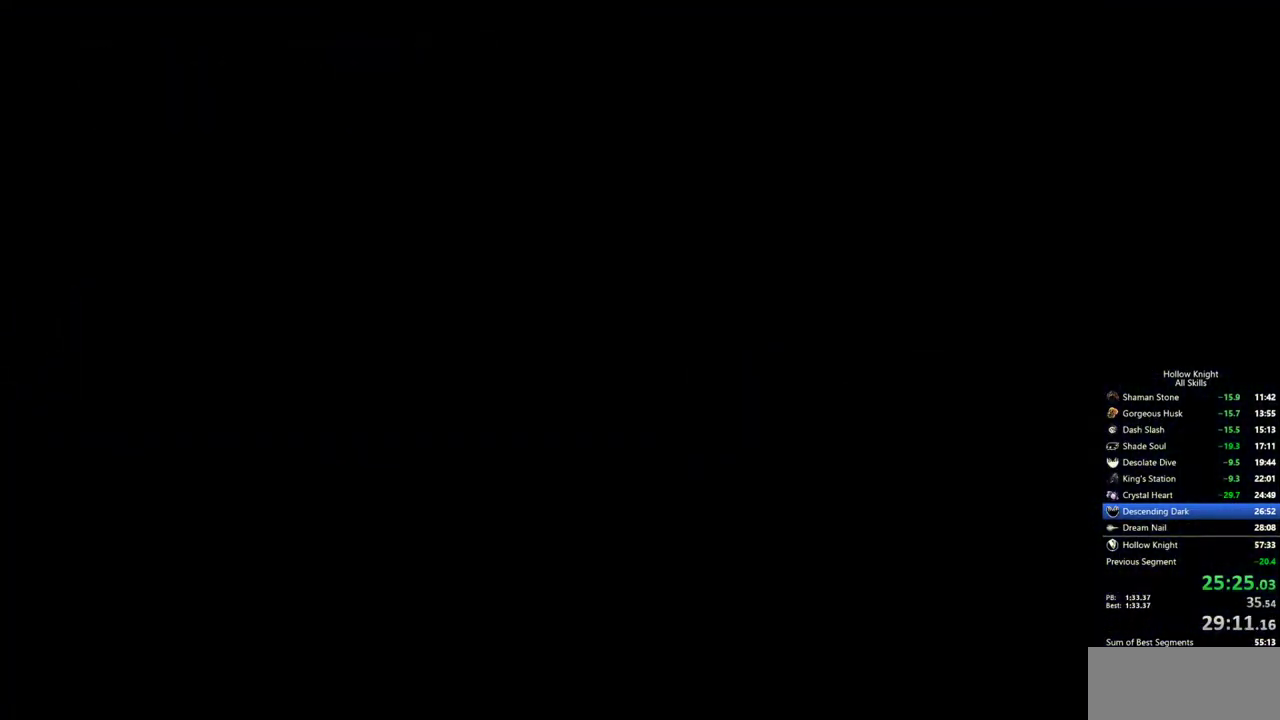
{"keys": ["right"], "events": []}
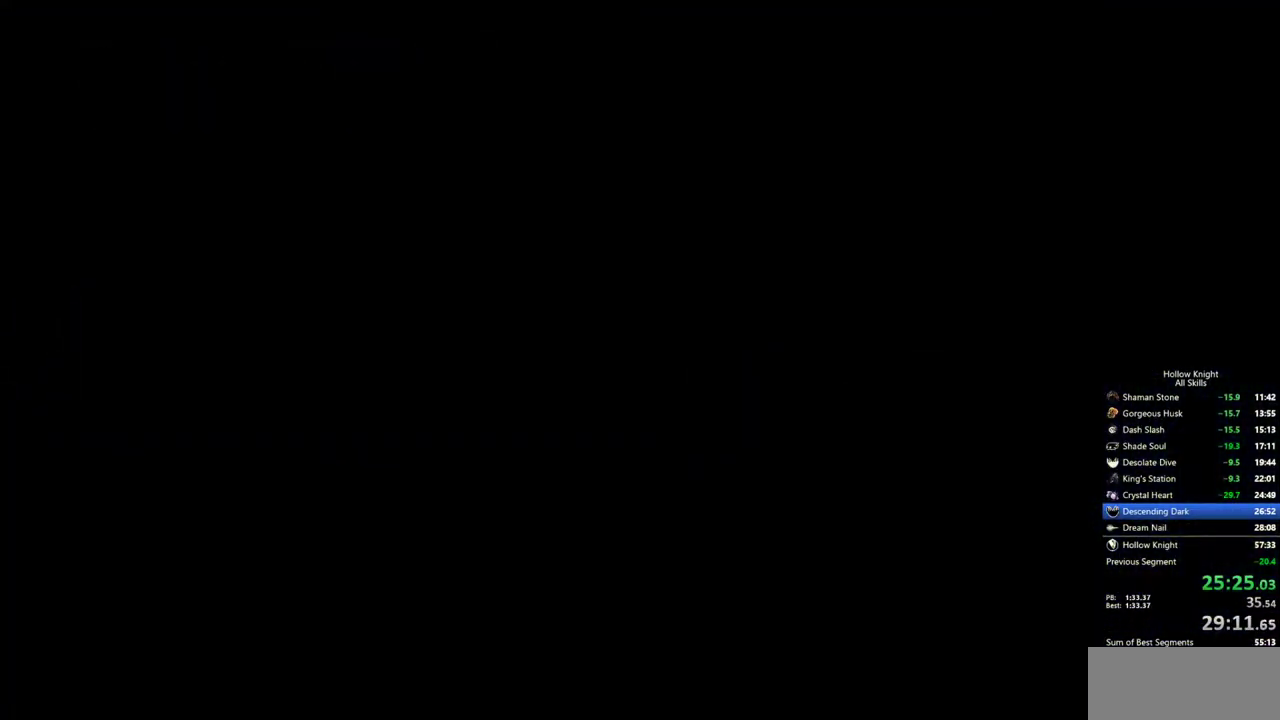
{"keys": ["right"], "events": []}
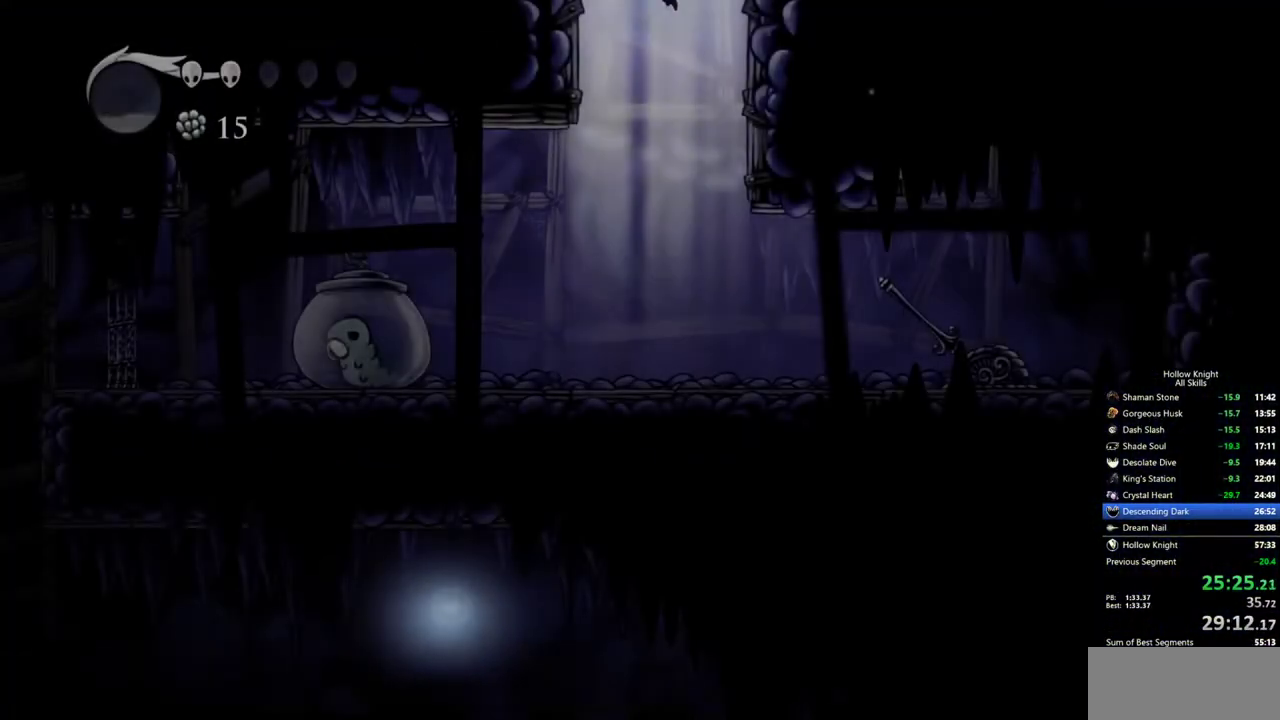
{"keys": ["right"], "events": []}
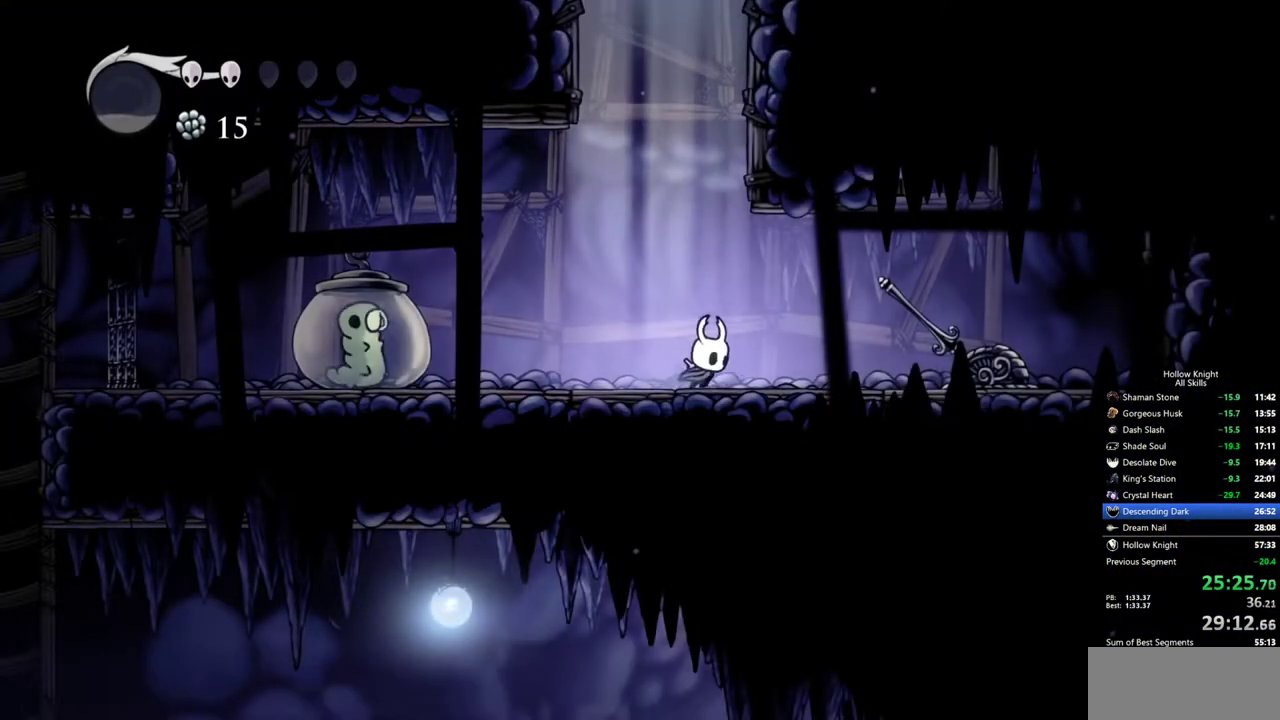
{"keys": ["left"], "events": [[217, "nail", "down"], [250, "left", "down"], [300, "dash", "down"], [350, "nail", "up"], [350, "right", "up"], [450, "dash", "up"]]}
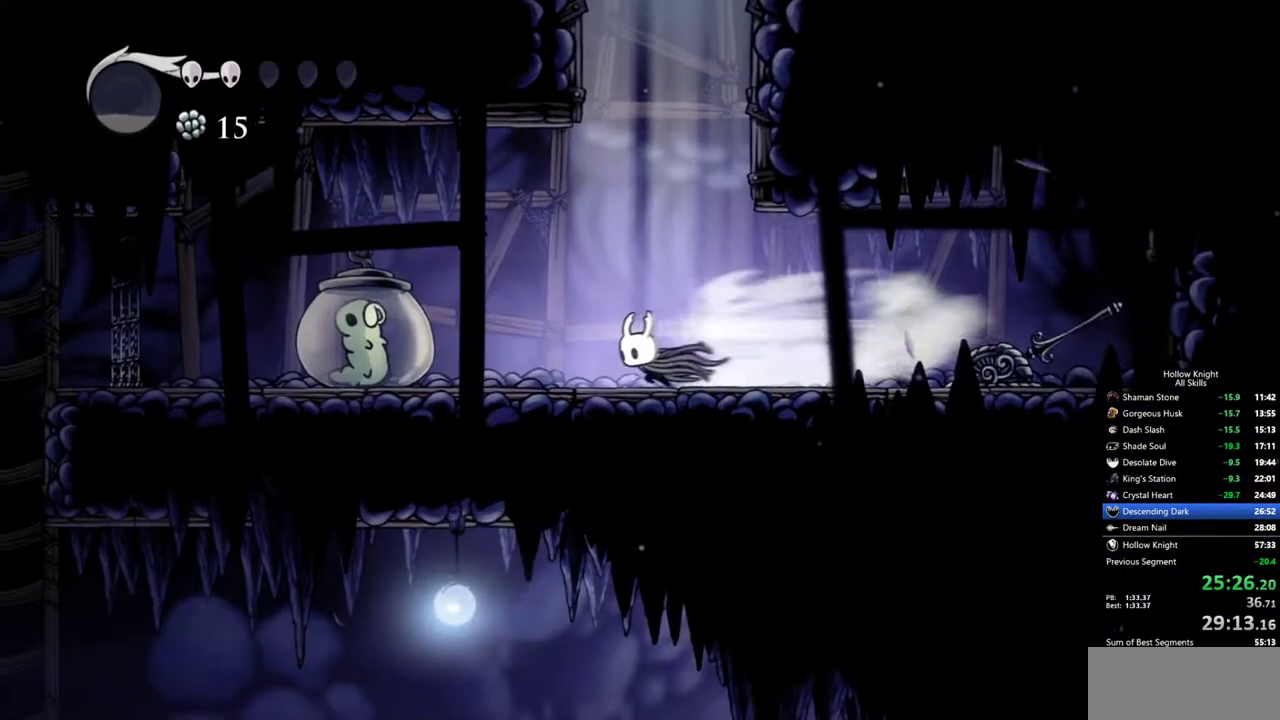
{"keys": ["left"], "events": [[183, "up", "down"], [317, "nail", "down"], [467, "nail", "up"], [467, "up", "up"]]}
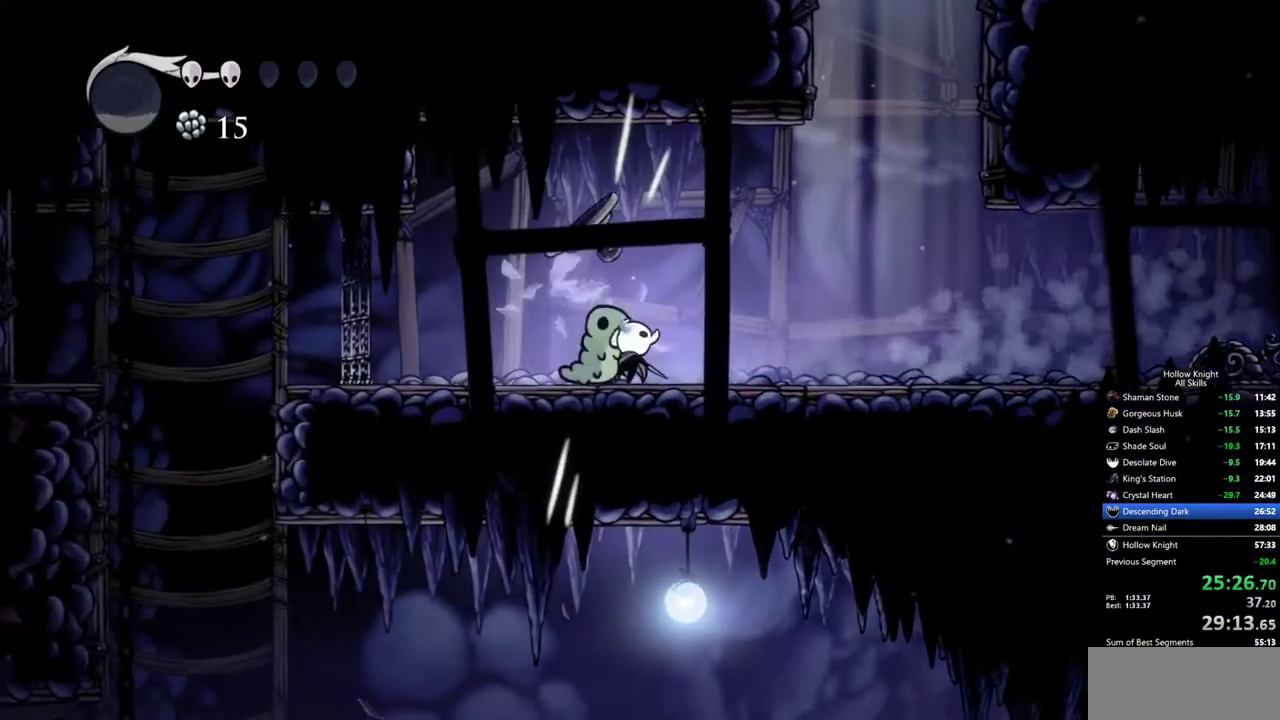
{"keys": ["left"], "events": []}
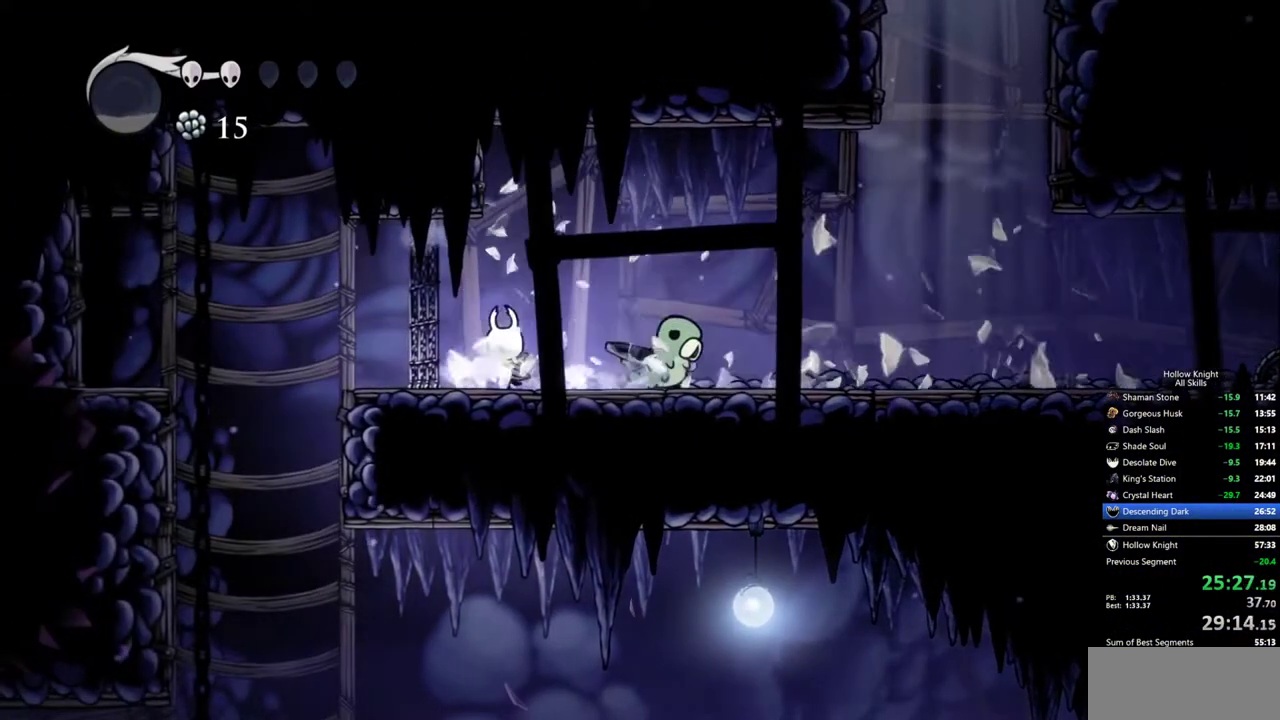
{"keys": [], "events": [[250, "left", "up"]]}
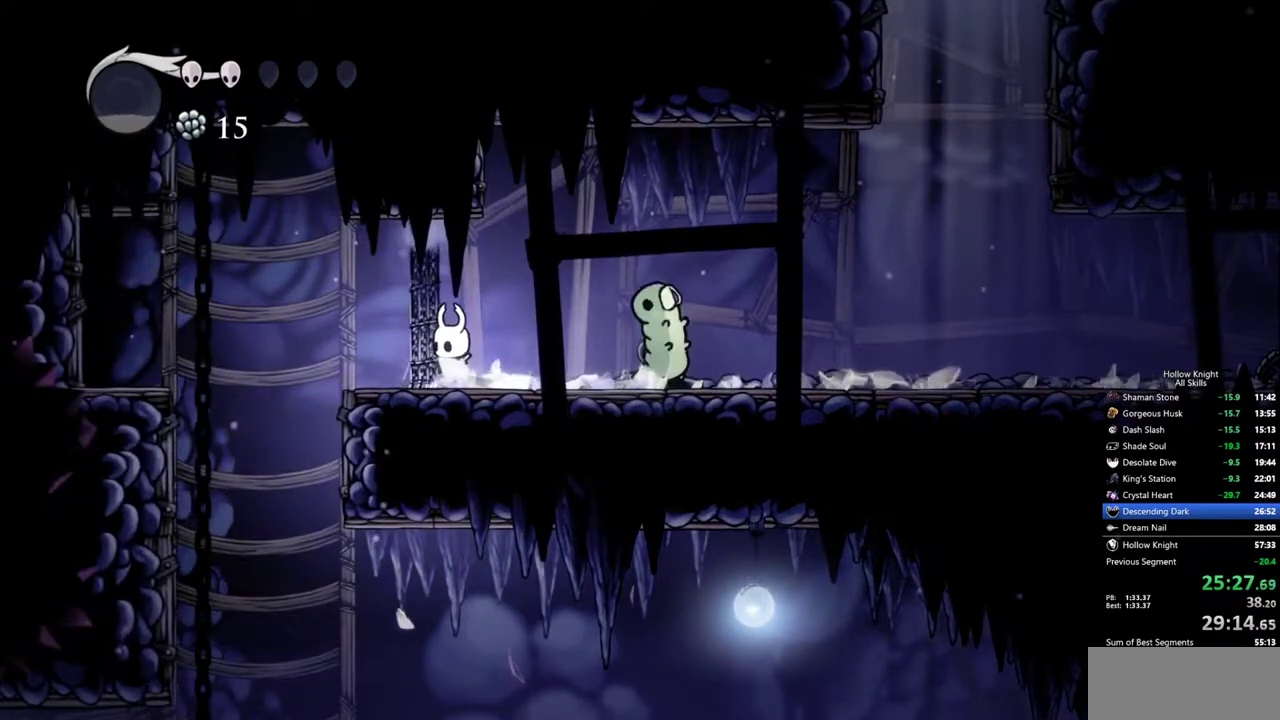
{"keys": ["left"], "events": [[83, "left", "down"], [183, "jump", "down"], [317, "jump", "up"]]}
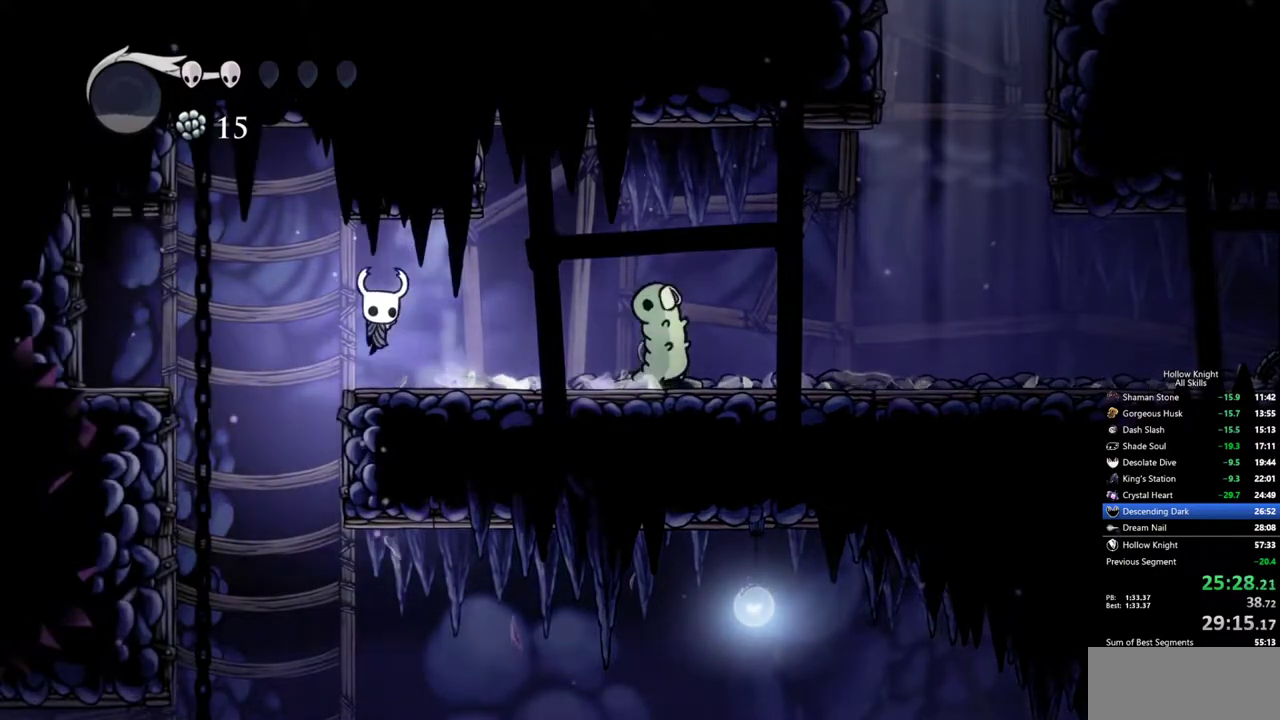
{"keys": ["right"], "events": [[283, "left", "up"], [283, "right", "down"]]}